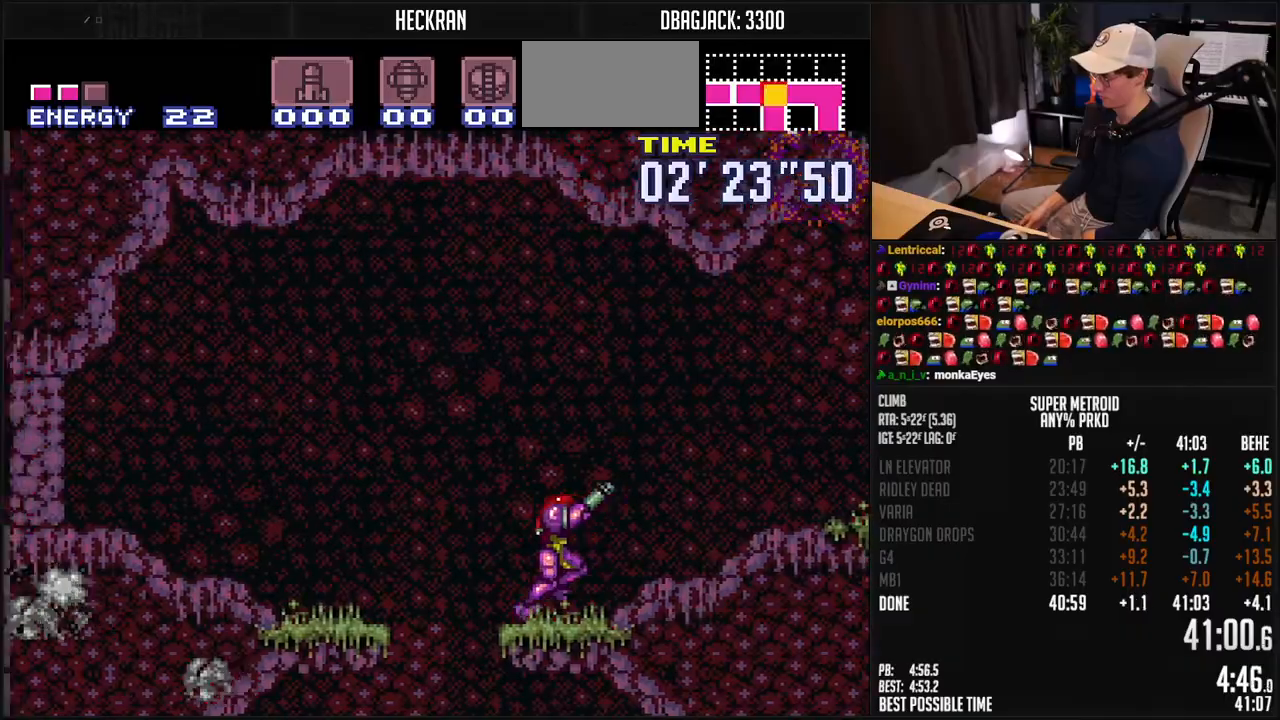
Gameplay with a controller (Nintendo layout); each line is a JSON object with the inputs held at the frame after it. "events" lists button and stick changes between this image and that frame as [ms after this image, input, new state], when the widget could be followed in between. Not read: L3 R3.
{"buttons": ["B", "DPAD_RIGHT"], "events": [[16, "R1", "up"], [117, "L1", "down"], [200, "L1", "up"]]}
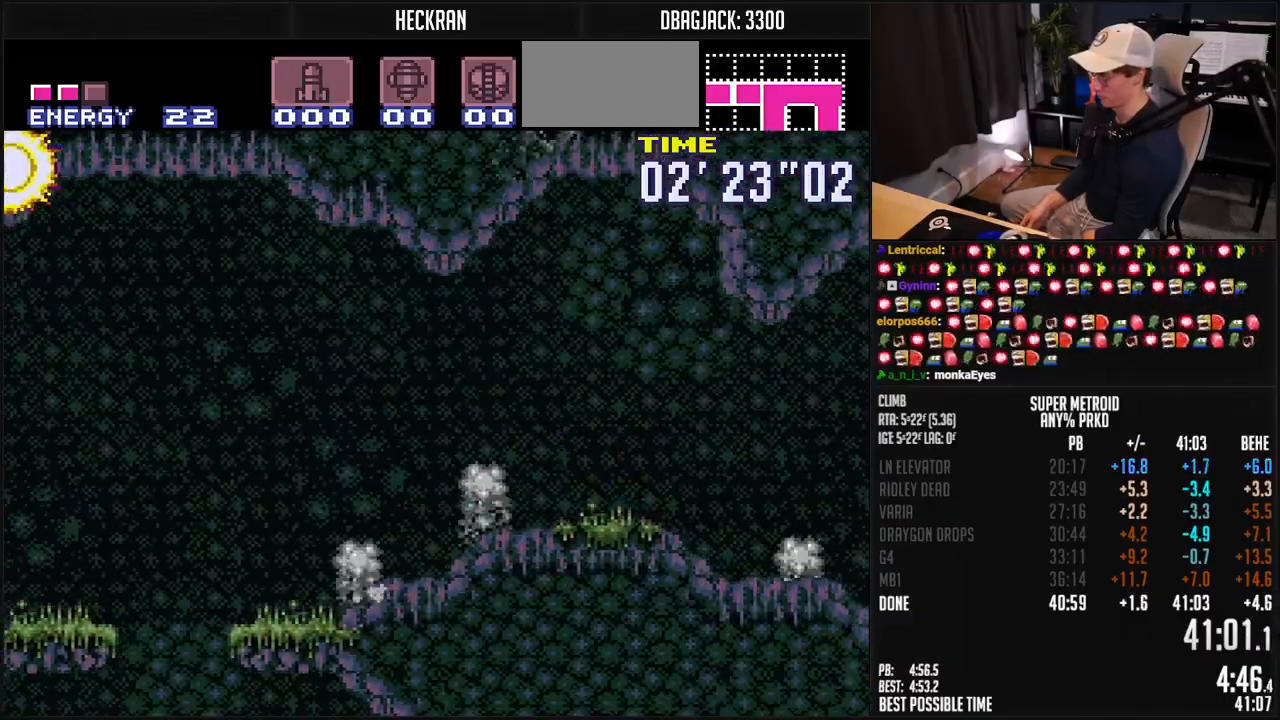
{"buttons": ["B", "DPAD_RIGHT"], "events": []}
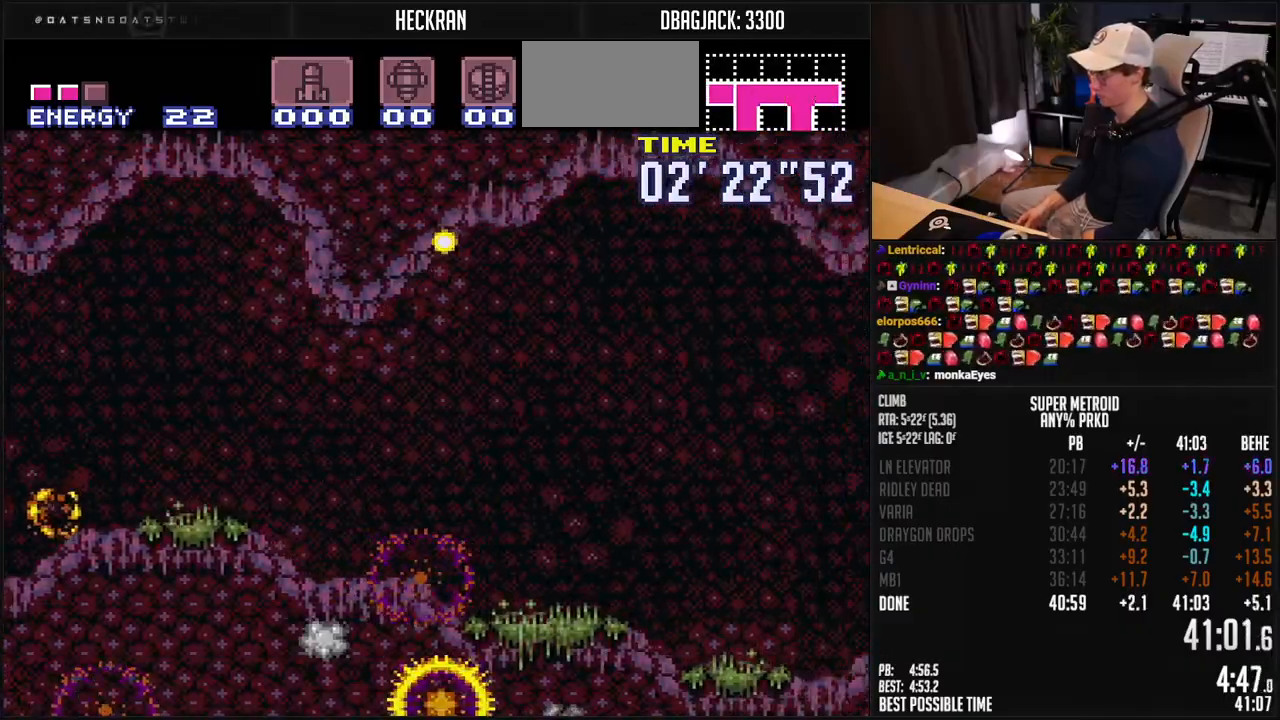
{"buttons": ["A", "B", "DPAD_RIGHT"], "events": [[485, "A", "down"]]}
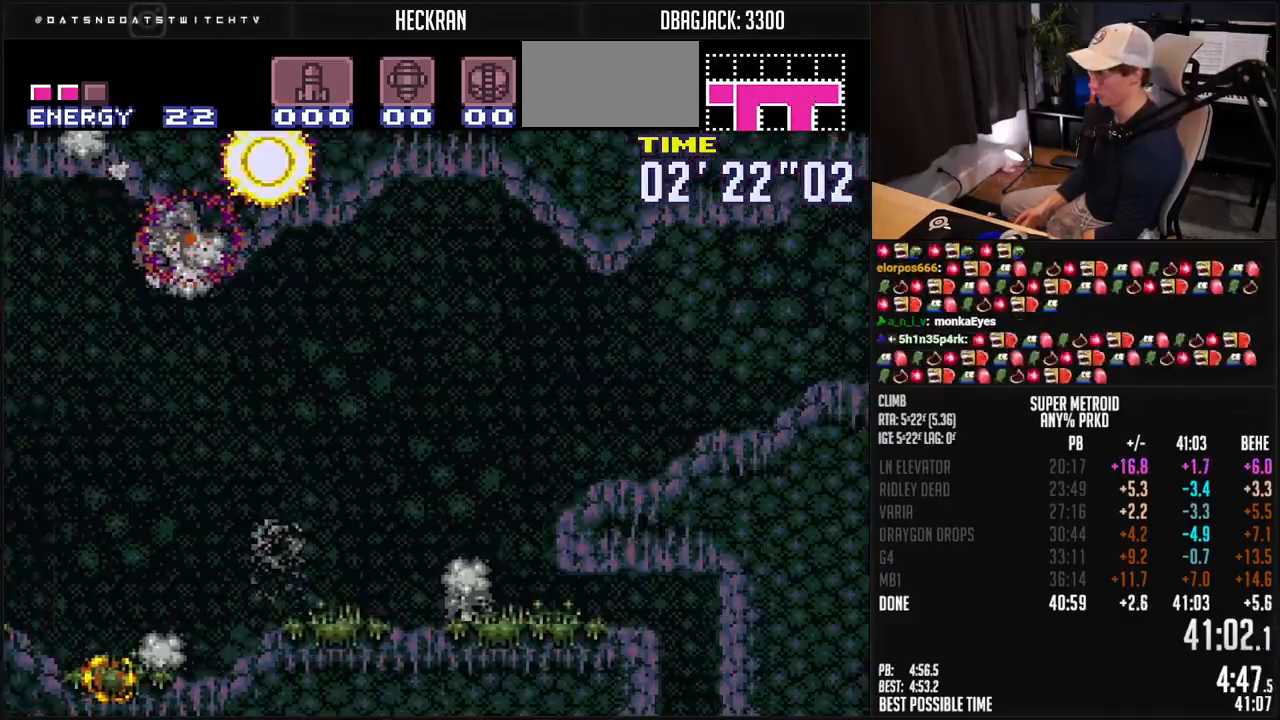
{"buttons": ["A", "B", "DPAD_DOWN", "DPAD_RIGHT"], "events": [[267, "A", "up"], [267, "DPAD_DOWN", "down"], [301, "A", "down"], [318, "DPAD_RIGHT", "up"], [384, "DPAD_DOWN", "up"], [418, "DPAD_DOWN", "down"], [434, "DPAD_RIGHT", "down"]]}
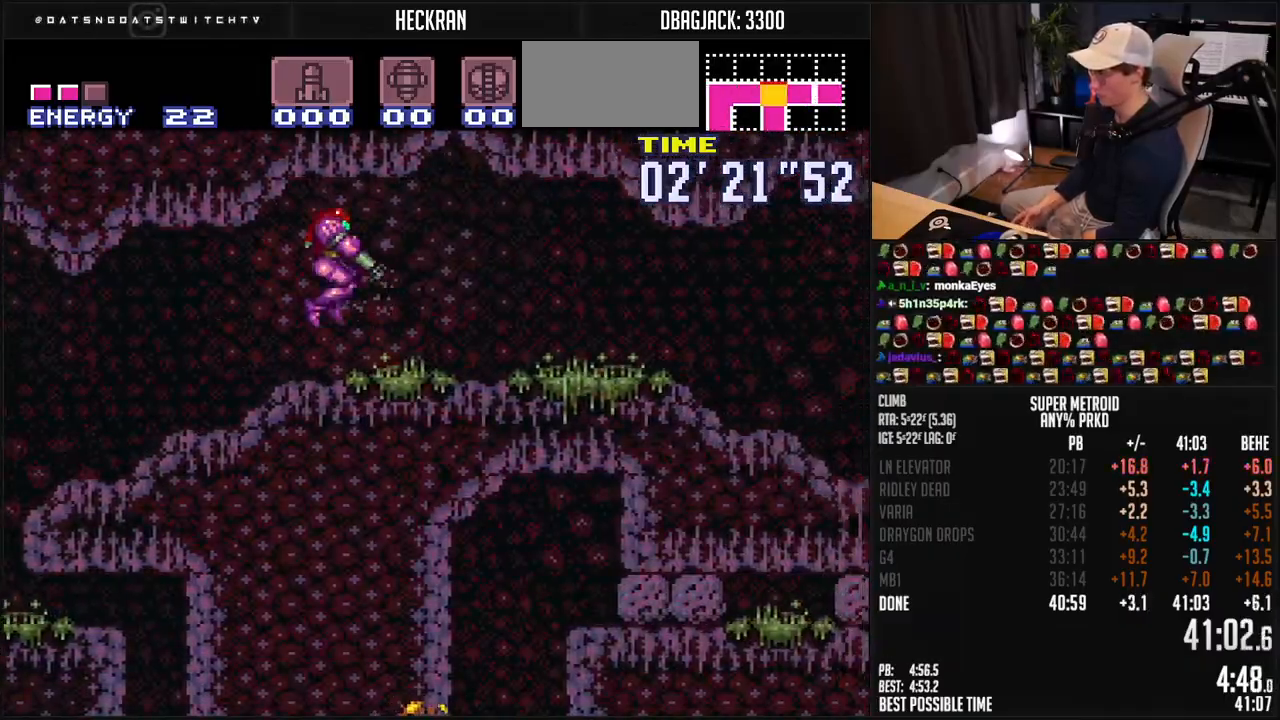
{"buttons": ["B", "L1", "DPAD_RIGHT"], "events": [[17, "DPAD_DOWN", "up"], [50, "A", "up"], [485, "L1", "down"]]}
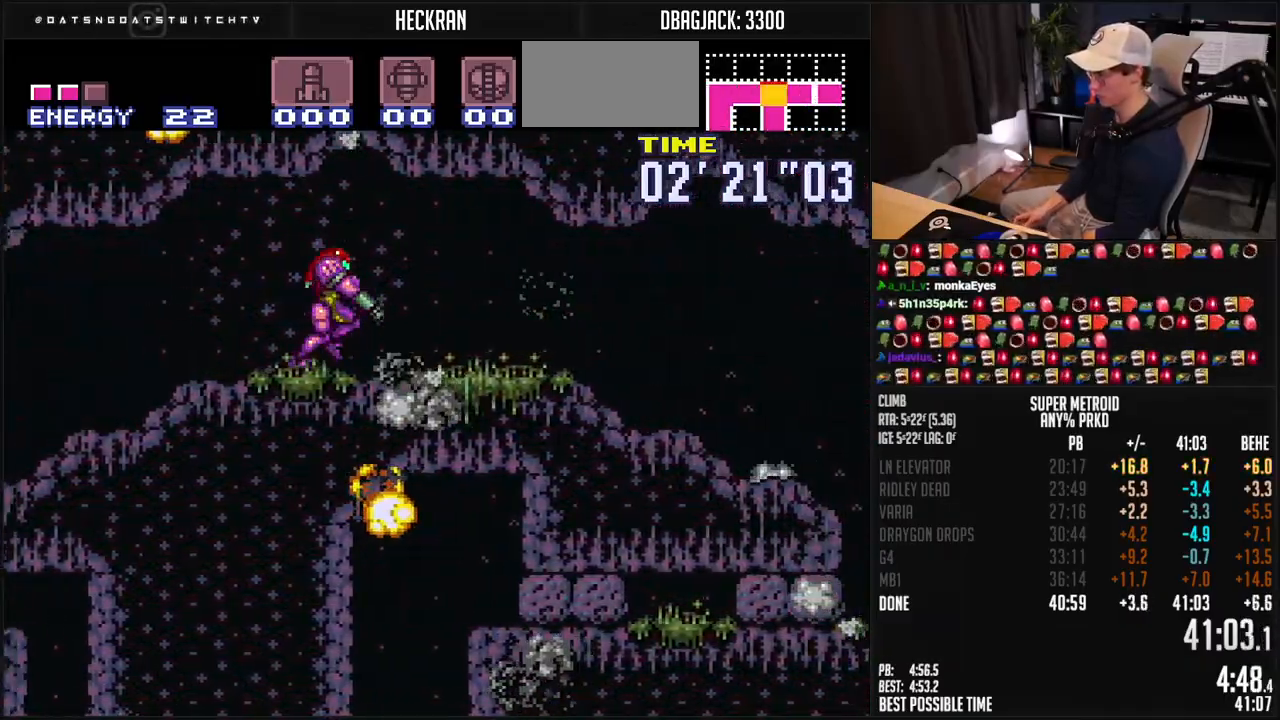
{"buttons": ["B", "DPAD_RIGHT"], "events": [[134, "L1", "up"]]}
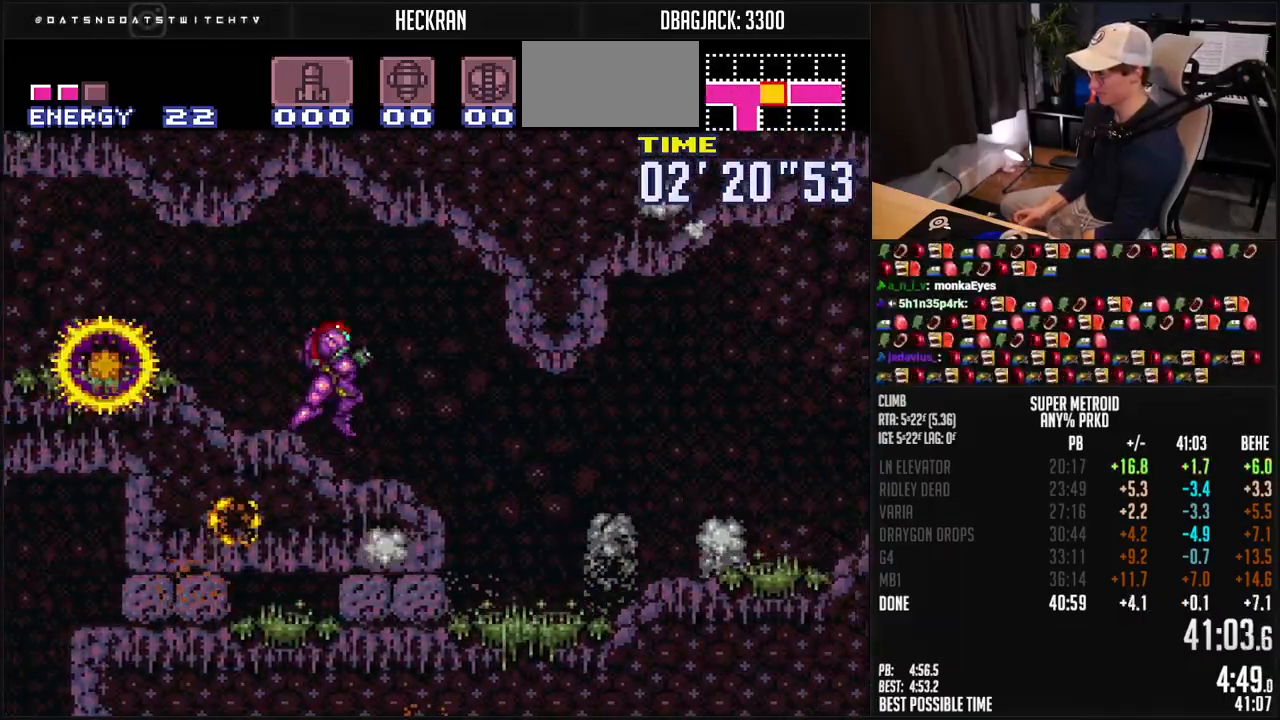
{"buttons": ["B", "DPAD_RIGHT"], "events": [[101, "A", "down"], [117, "A", "up"], [401, "X", "down"], [485, "X", "up"]]}
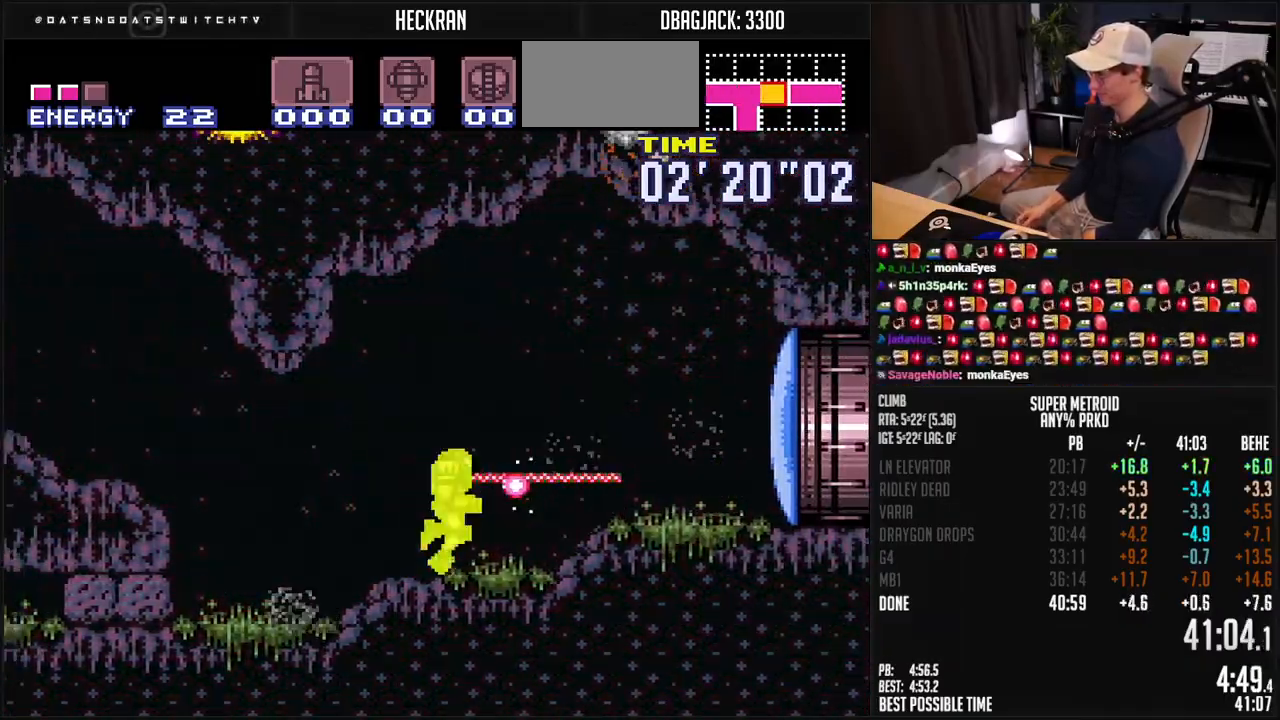
{"buttons": ["B", "DPAD_RIGHT"], "events": []}
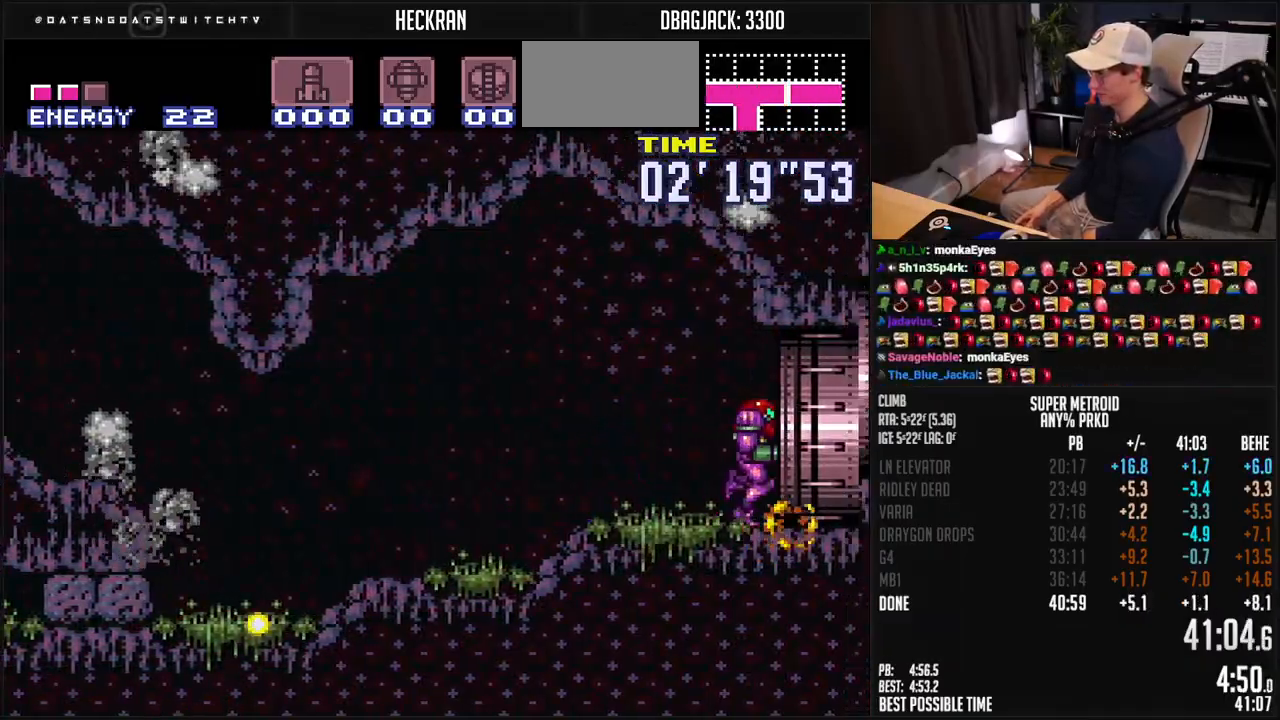
{"buttons": ["B", "DPAD_RIGHT"], "events": []}
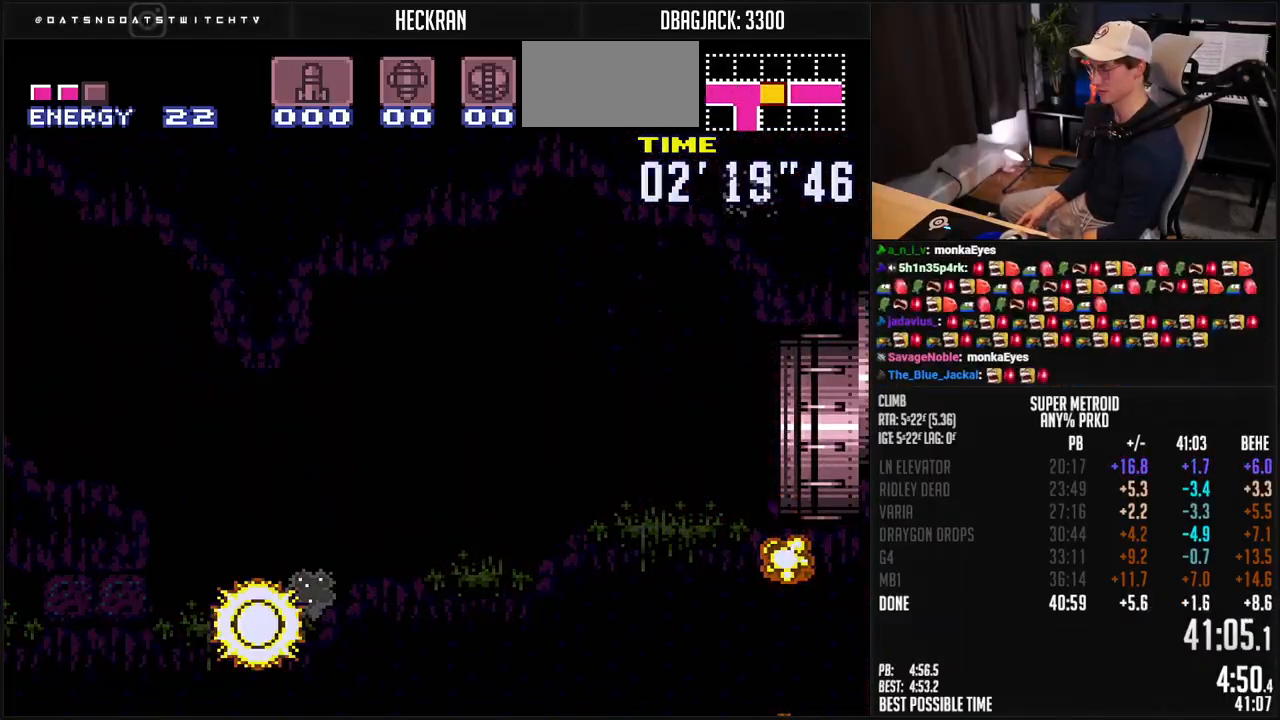
{"buttons": ["B", "DPAD_RIGHT"], "events": [[100, "DPAD_RIGHT", "up"], [267, "DPAD_RIGHT", "down"]]}
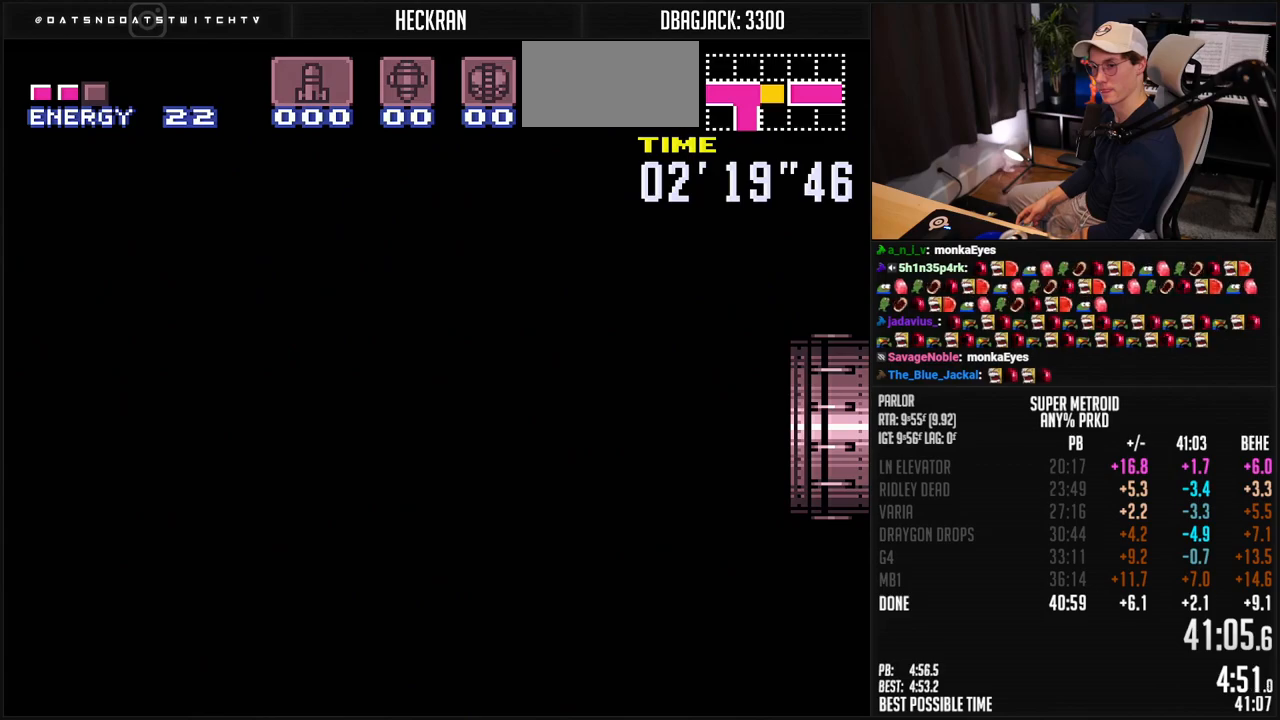
{"buttons": ["B", "DPAD_RIGHT"], "events": []}
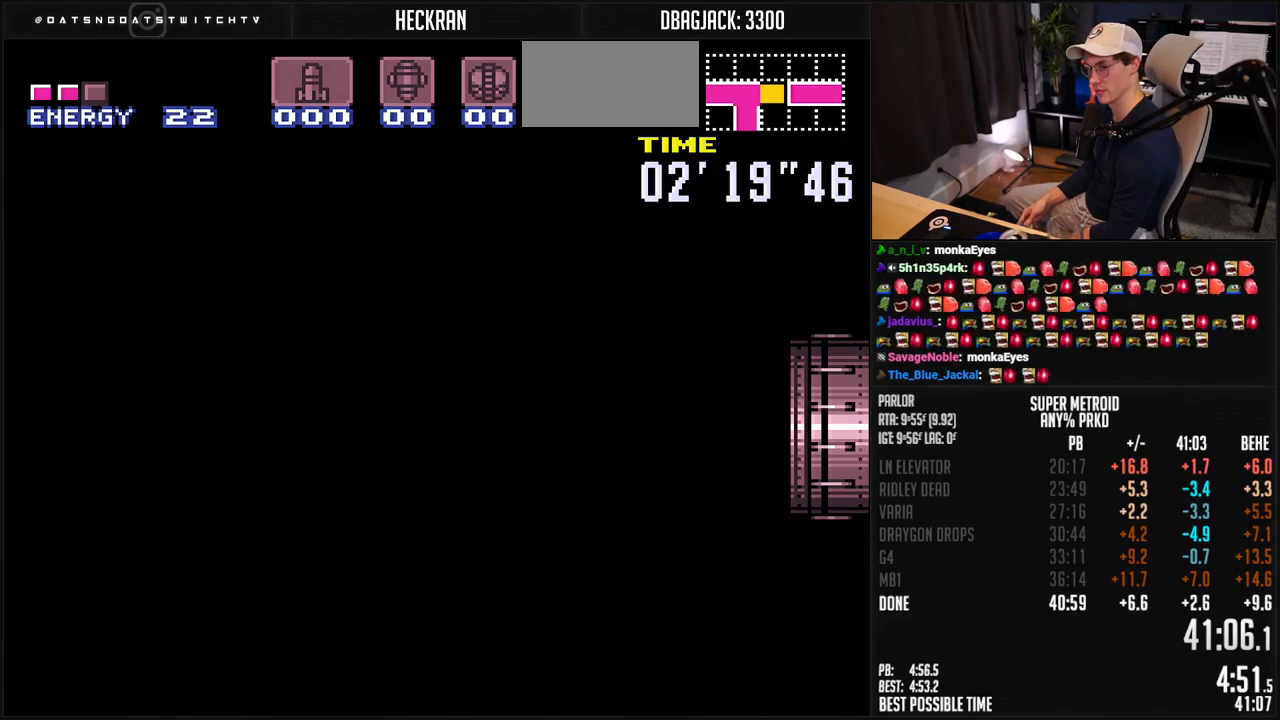
{"buttons": ["B", "DPAD_RIGHT"], "events": [[16, "B", "up"], [33, "B", "down"]]}
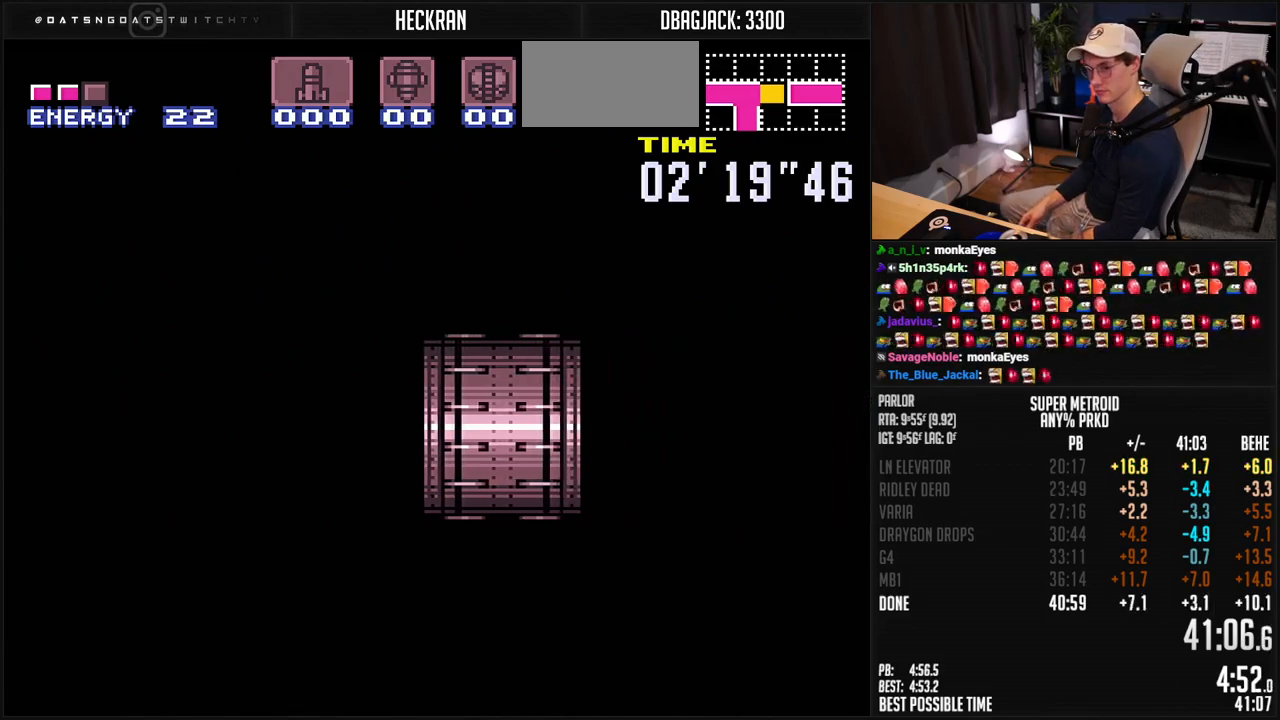
{"buttons": ["B", "DPAD_RIGHT"], "events": []}
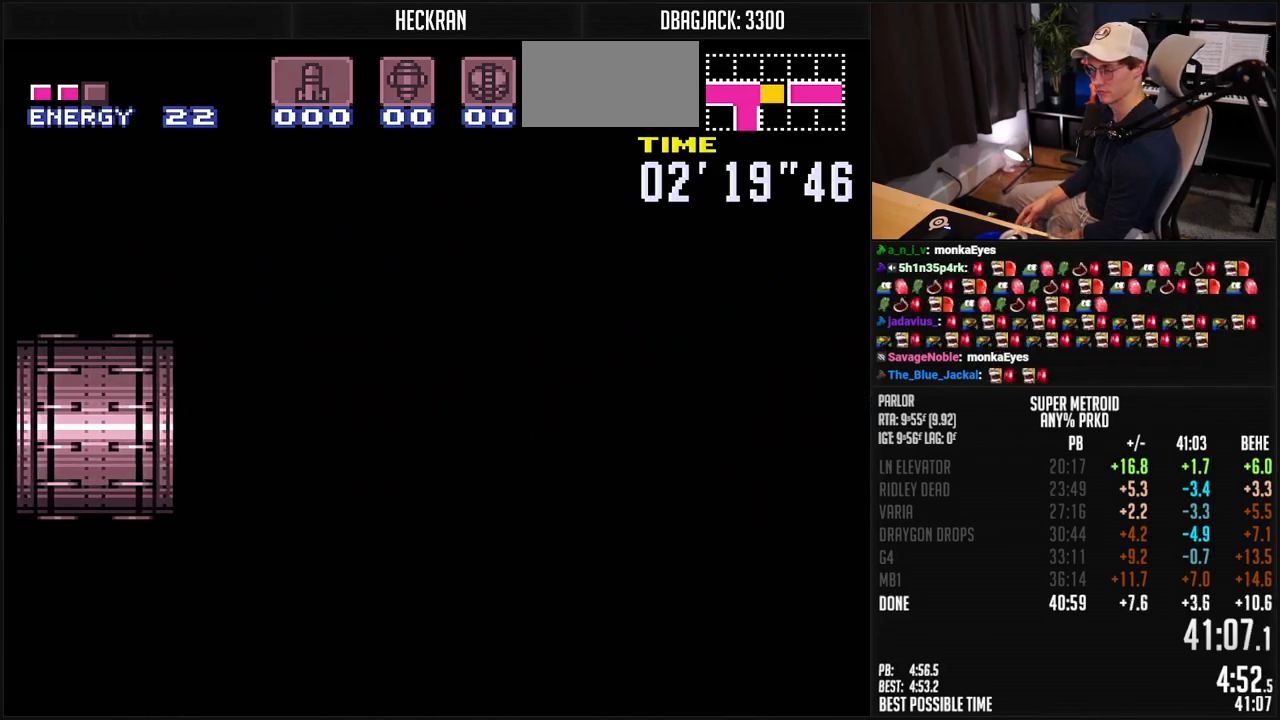
{"buttons": ["B", "DPAD_RIGHT"], "events": []}
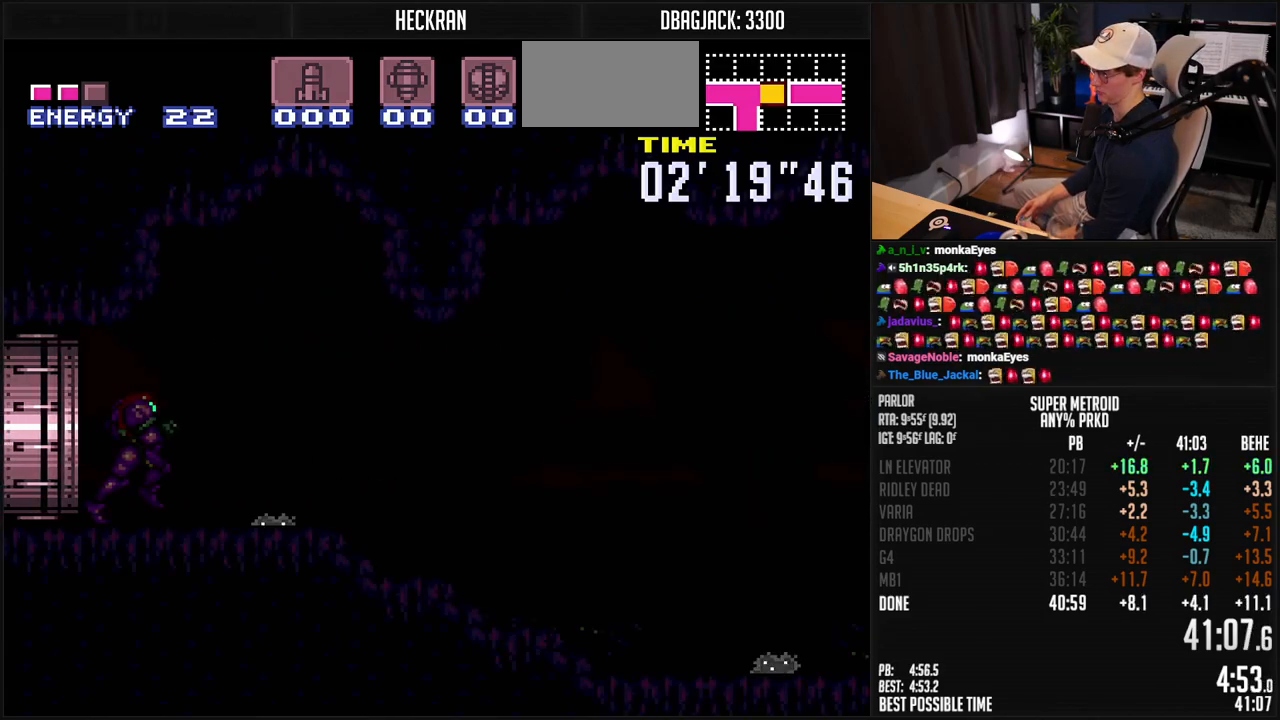
{"buttons": ["B", "DPAD_RIGHT"], "events": []}
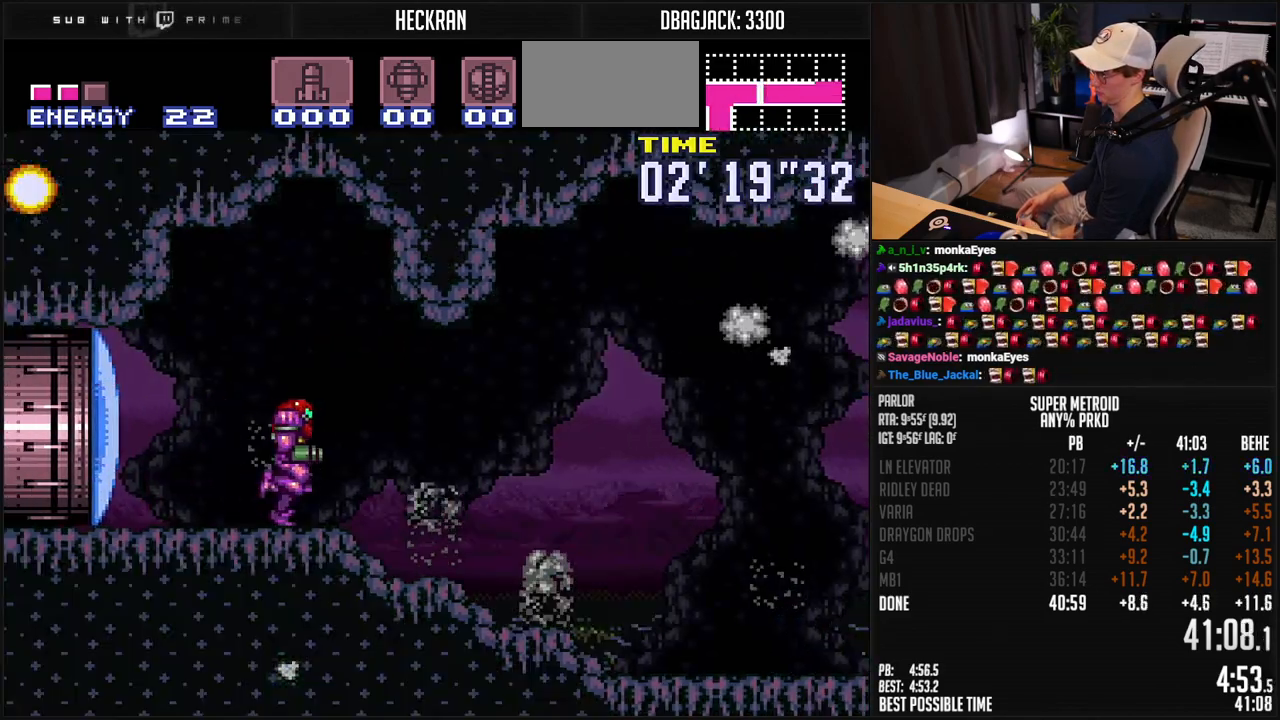
{"buttons": ["B", "DPAD_RIGHT"], "events": []}
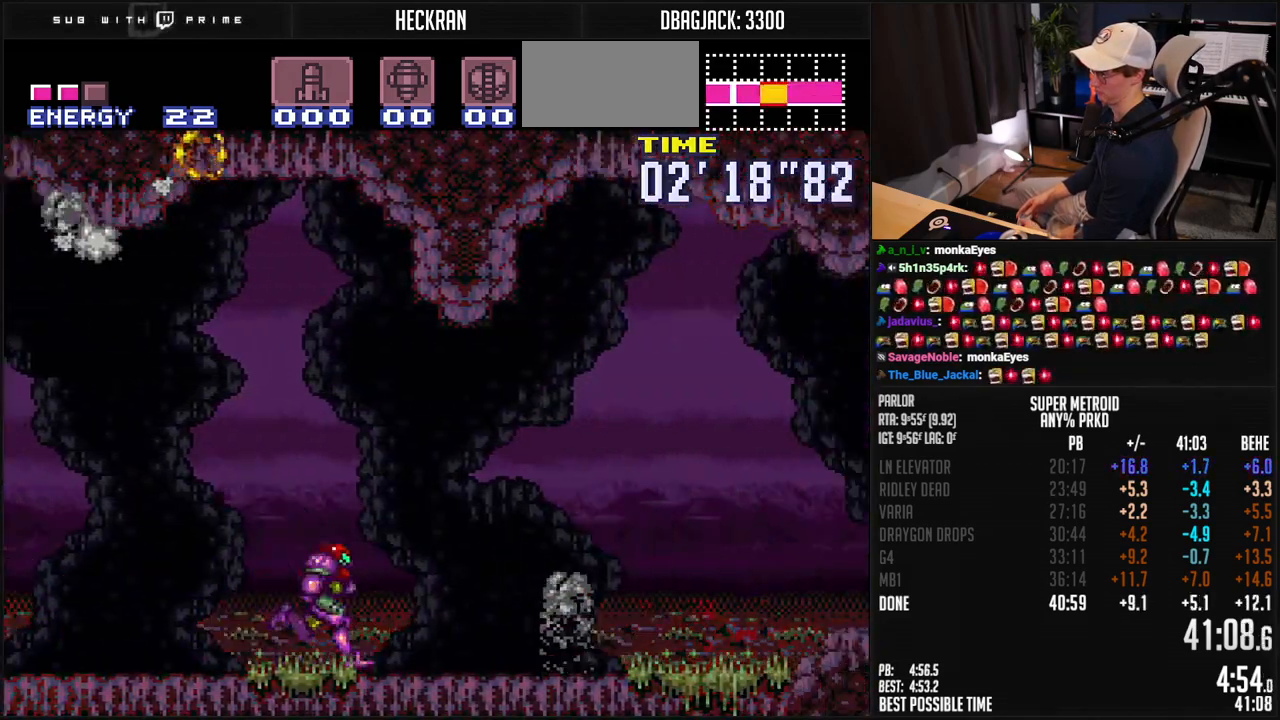
{"buttons": ["B", "DPAD_RIGHT"], "events": []}
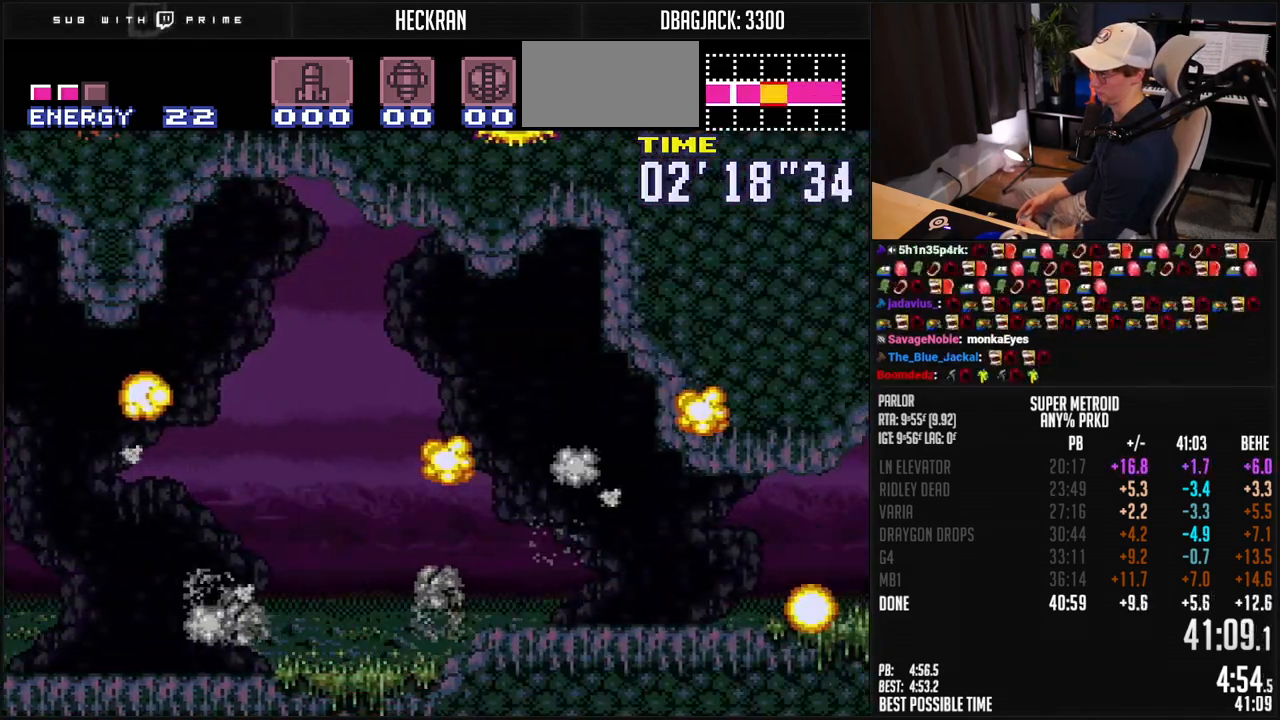
{"buttons": ["B", "DPAD_RIGHT"], "events": [[351, "B", "up"], [385, "B", "down"]]}
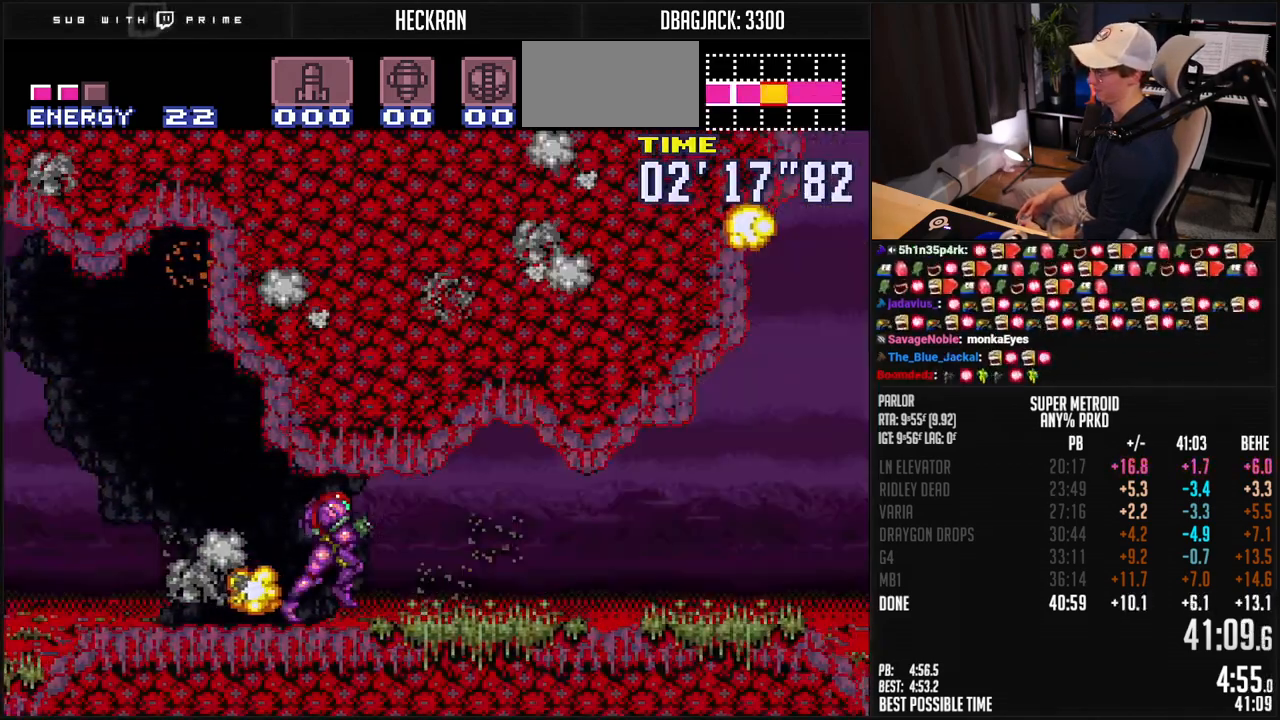
{"buttons": ["A", "B", "DPAD_RIGHT"], "events": [[451, "A", "down"]]}
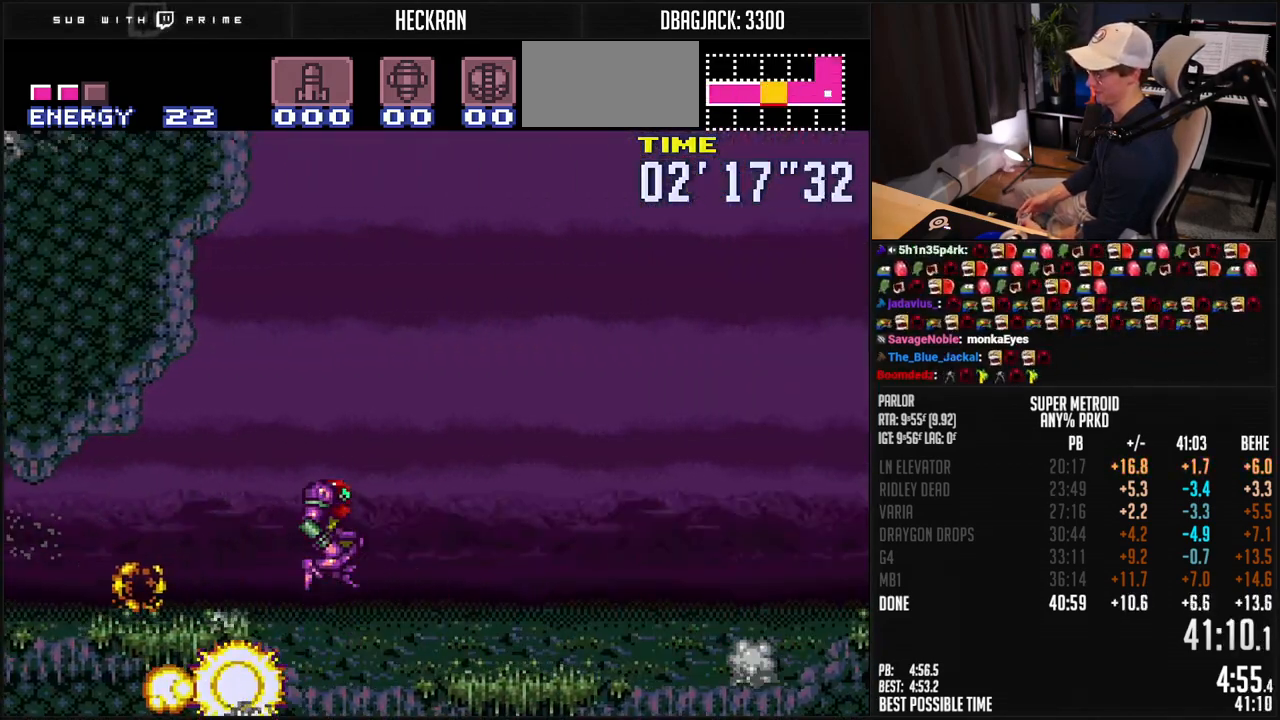
{"buttons": ["DPAD_RIGHT"], "events": [[467, "A", "up"], [501, "B", "up"]]}
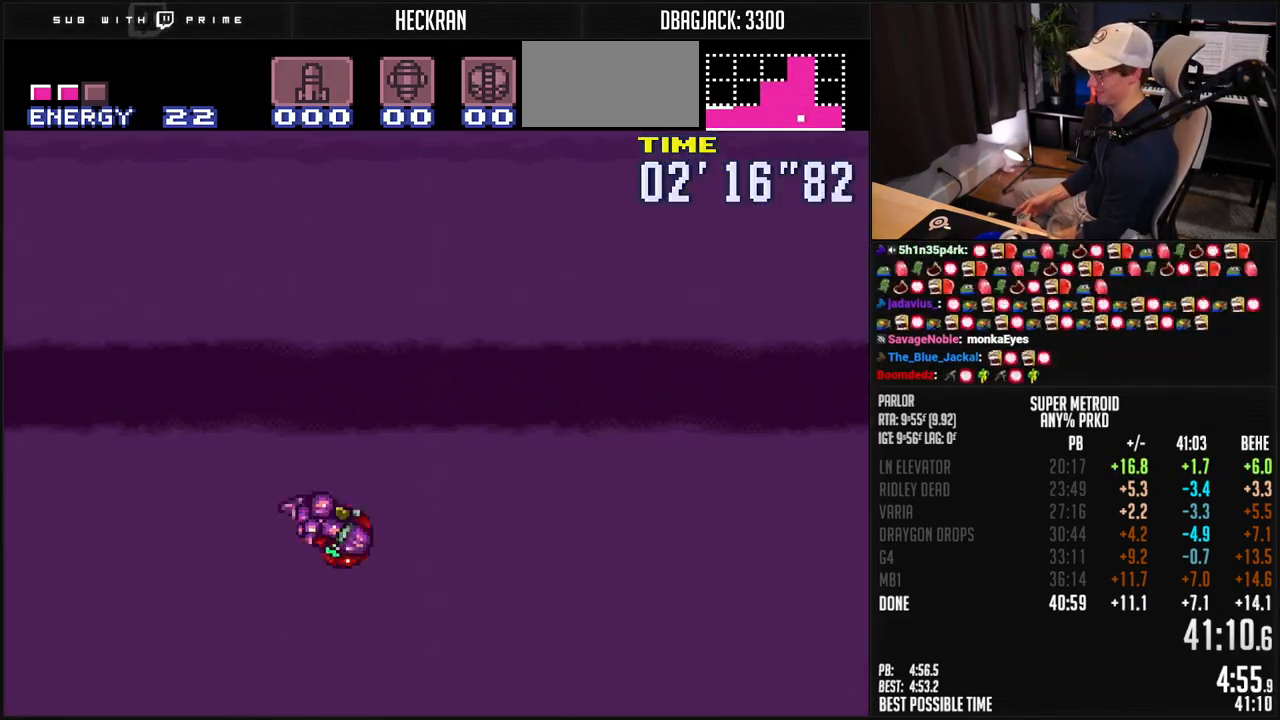
{"buttons": ["B", "DPAD_RIGHT"], "events": [[83, "B", "down"]]}
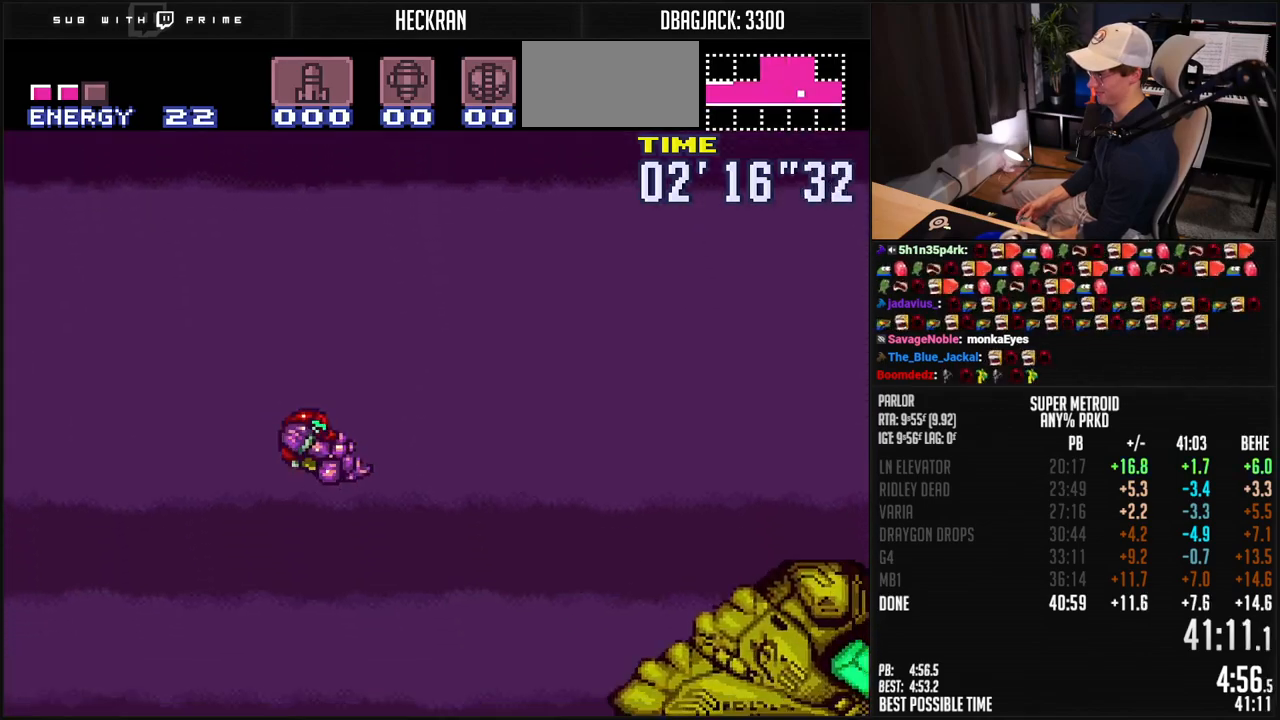
{"buttons": ["B", "DPAD_RIGHT"], "events": [[16, "DPAD_DOWN", "down"], [33, "DPAD_RIGHT", "up"], [183, "DPAD_RIGHT", "down"], [300, "DPAD_DOWN", "up"]]}
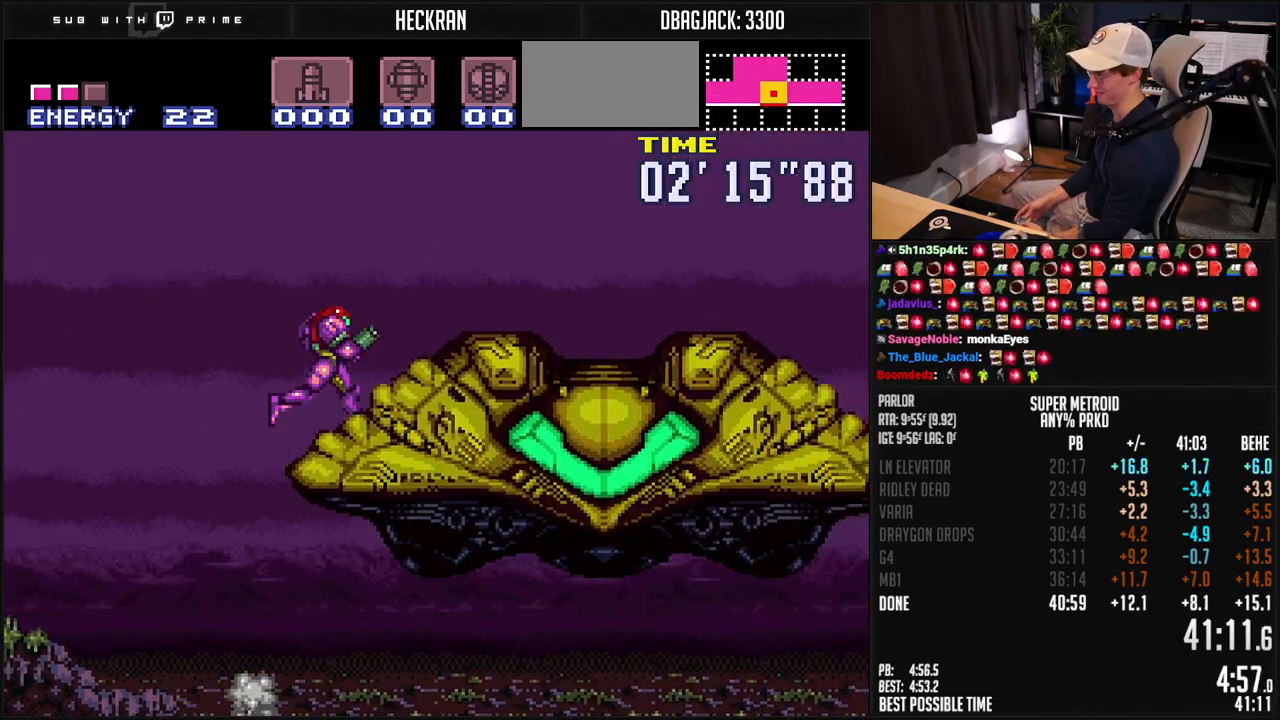
{"buttons": ["B", "R1"], "events": [[334, "R1", "down"], [367, "DPAD_RIGHT", "up"], [417, "DPAD_DOWN", "down"], [484, "DPAD_DOWN", "up"]]}
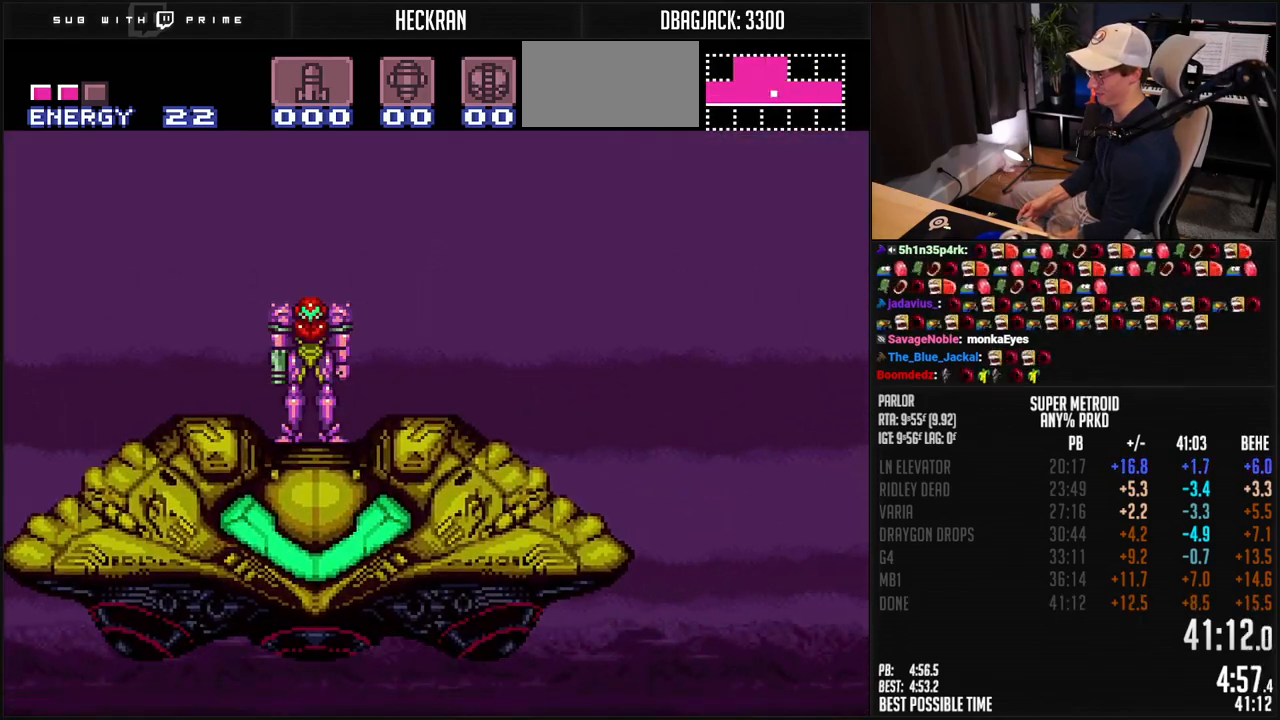
{"buttons": [], "events": [[50, "R1", "up"], [100, "B", "up"]]}